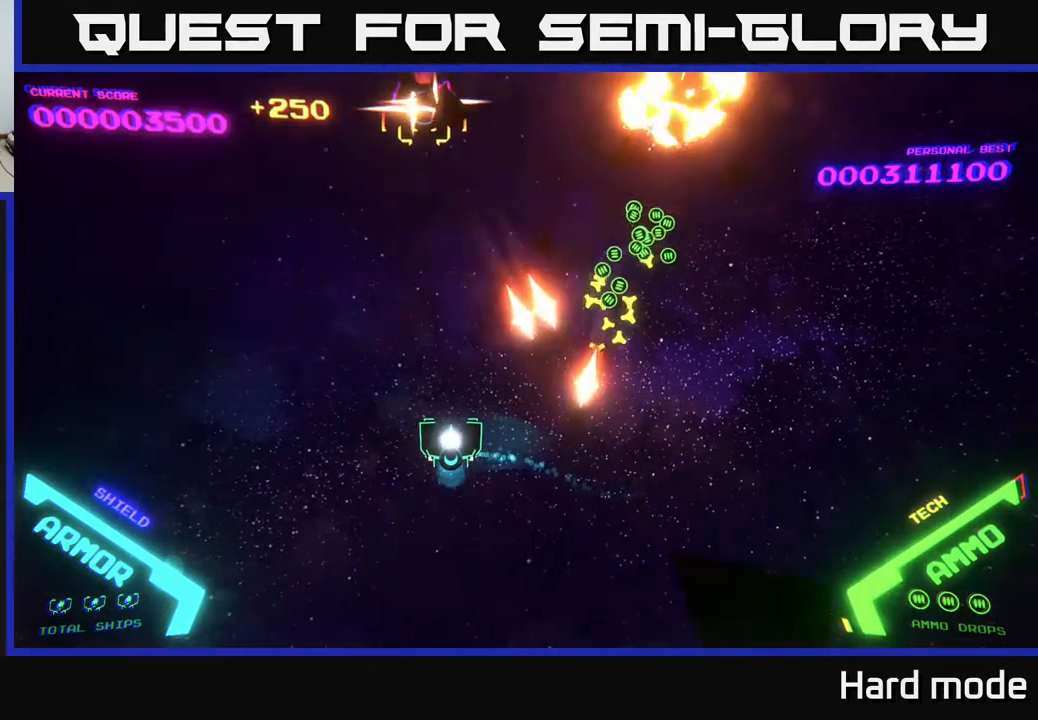
Gameplay with a controller (Xbox layout); each line is a JSON object with the inputs held at the frame after it. "events" lists button and stick changes between this image and that frame as [ms after this image, input, new state], when the widget could be followed in between. Not read: right_stick.
{"buttons": [], "left_stick": "up-right", "events": [[133, "X", "down"], [200, "X", "up"], [233, "left_stick", "up-right"], [333, "left_stick", "right"], [500, "left_stick", "up-right"]]}
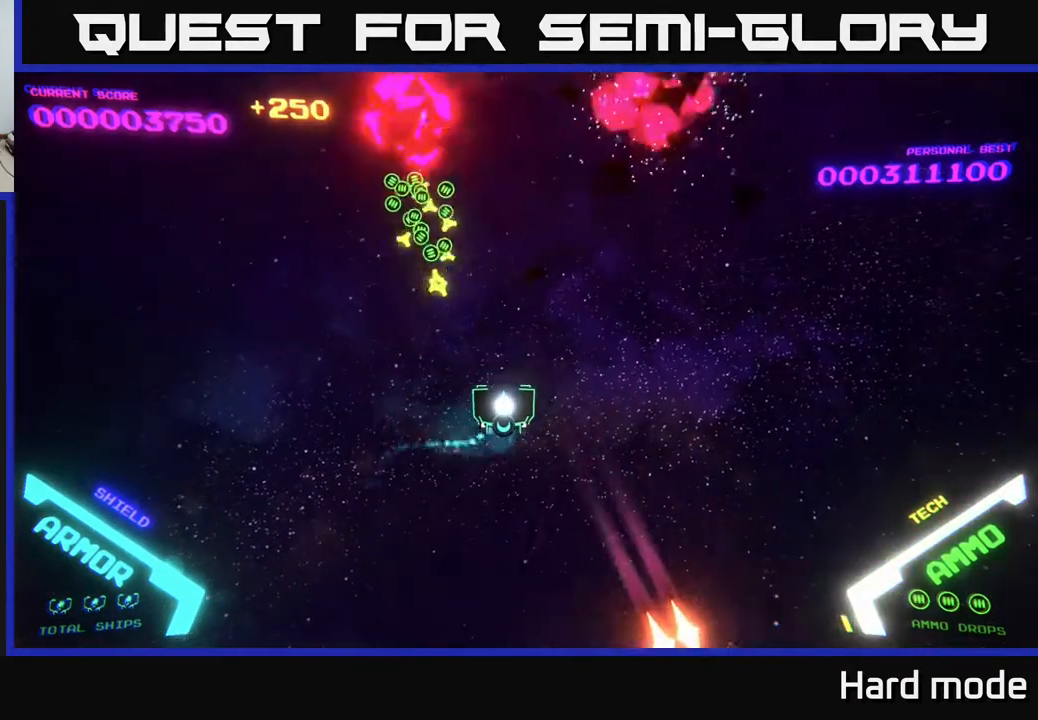
{"buttons": [], "left_stick": "down", "events": [[133, "left_stick", "up"], [400, "left_stick", "down"]]}
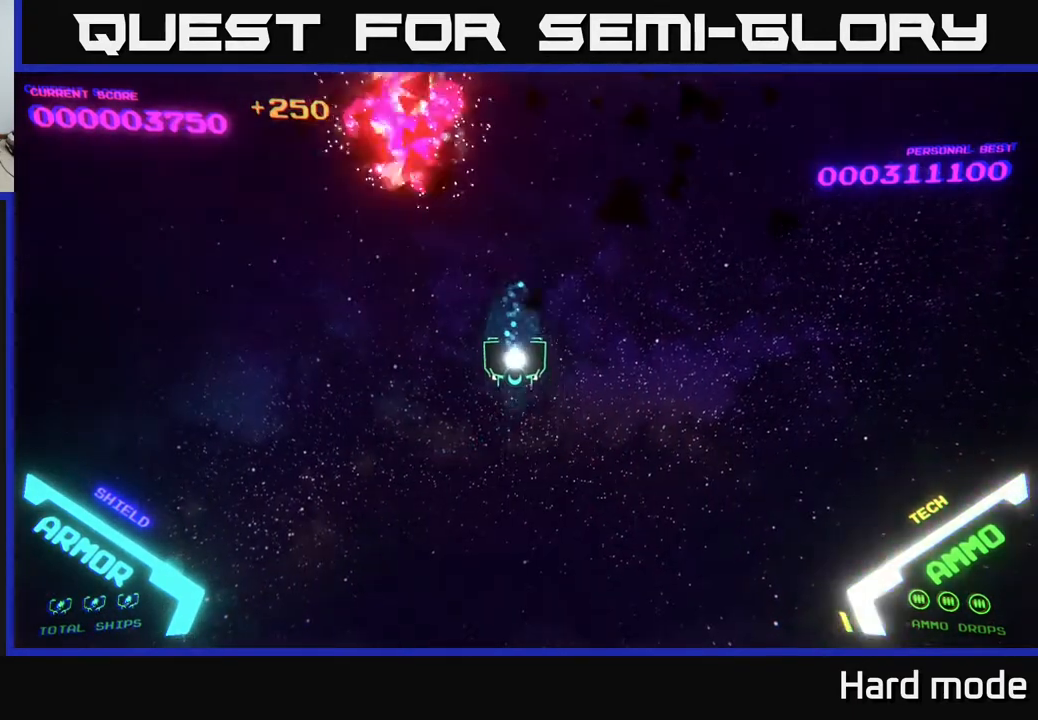
{"buttons": [], "left_stick": "left", "events": [[167, "left_stick", "right"], [300, "left_stick", "down"], [467, "left_stick", "left"]]}
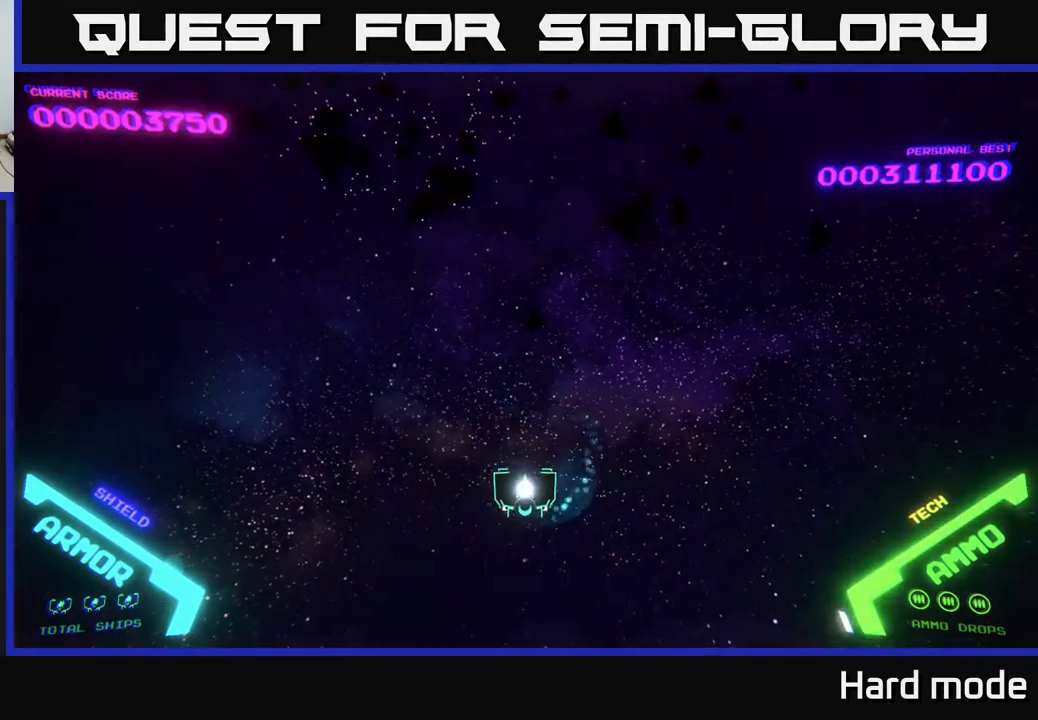
{"buttons": [], "left_stick": "center", "events": [[83, "left_stick", "center"]]}
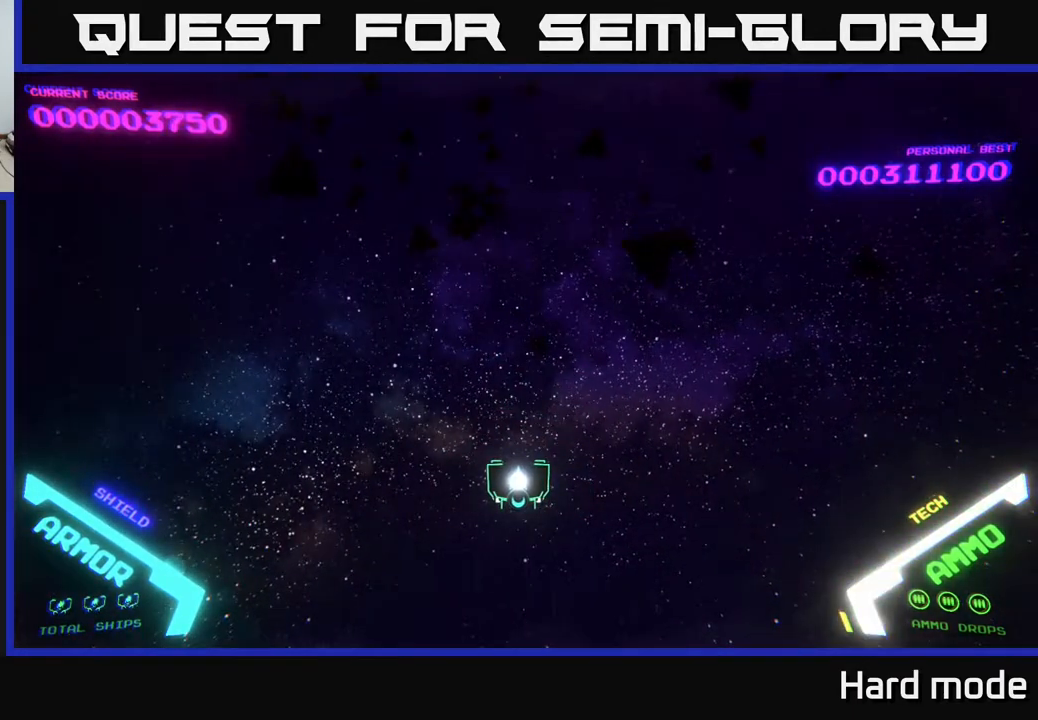
{"buttons": [], "left_stick": "center", "events": []}
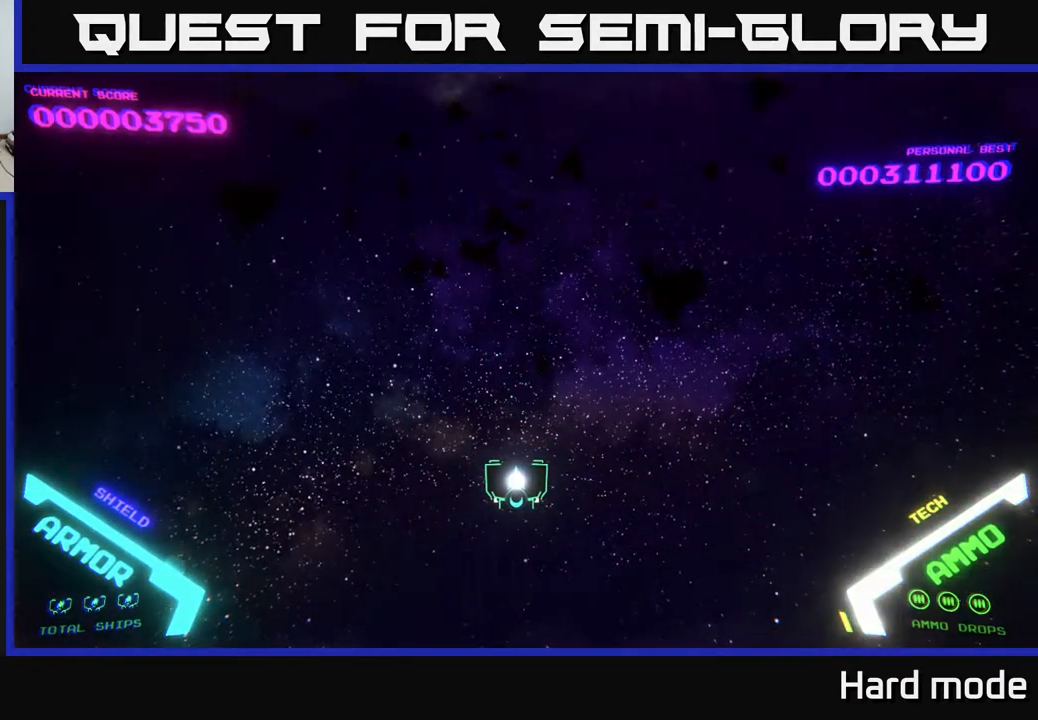
{"buttons": [], "left_stick": "center", "events": []}
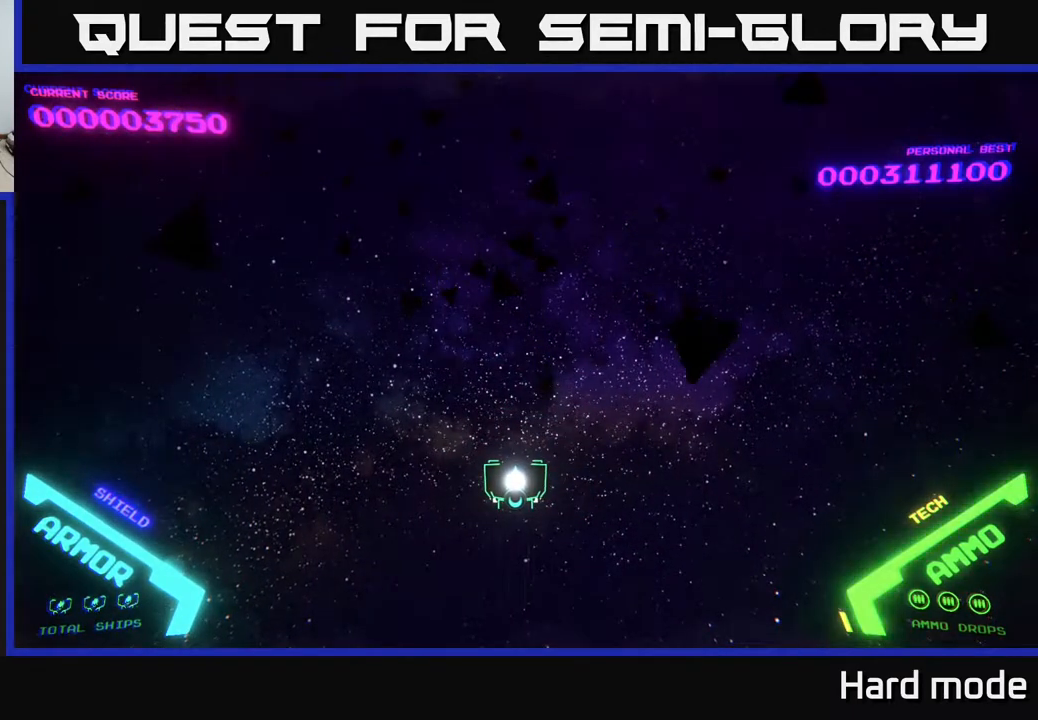
{"buttons": [], "left_stick": "center", "events": []}
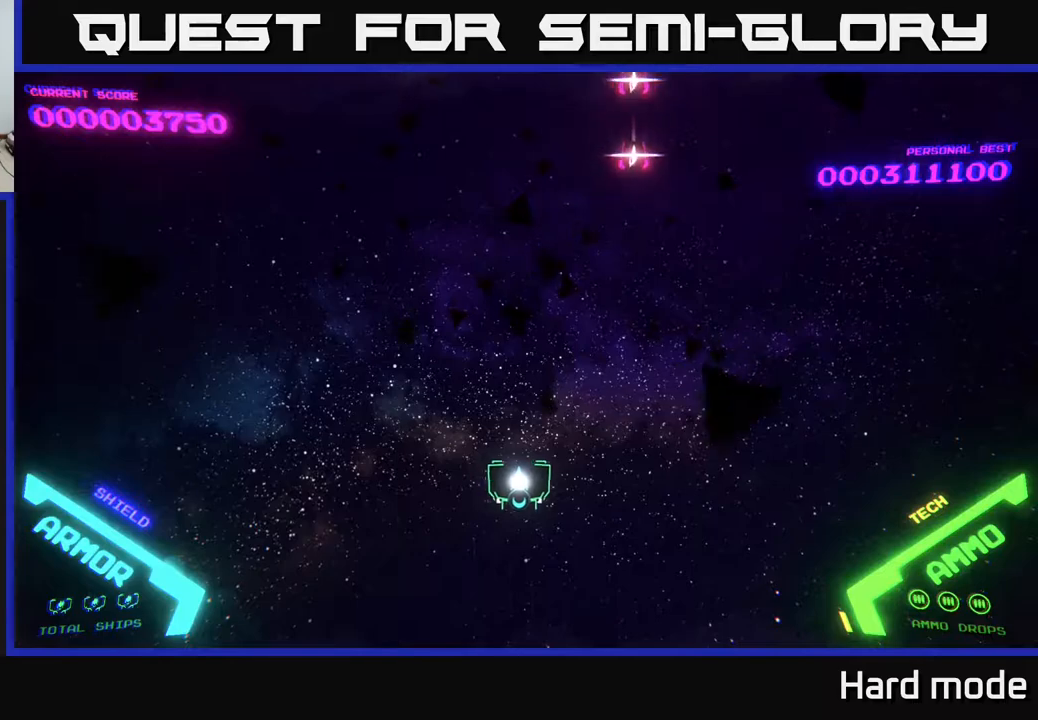
{"buttons": [], "left_stick": "up-right", "events": [[50, "left_stick", "right"], [83, "A", "down"], [183, "A", "up"], [250, "A", "down"], [317, "A", "up"], [333, "left_stick", "down"], [383, "A", "down"], [467, "A", "up"], [483, "left_stick", "up-right"]]}
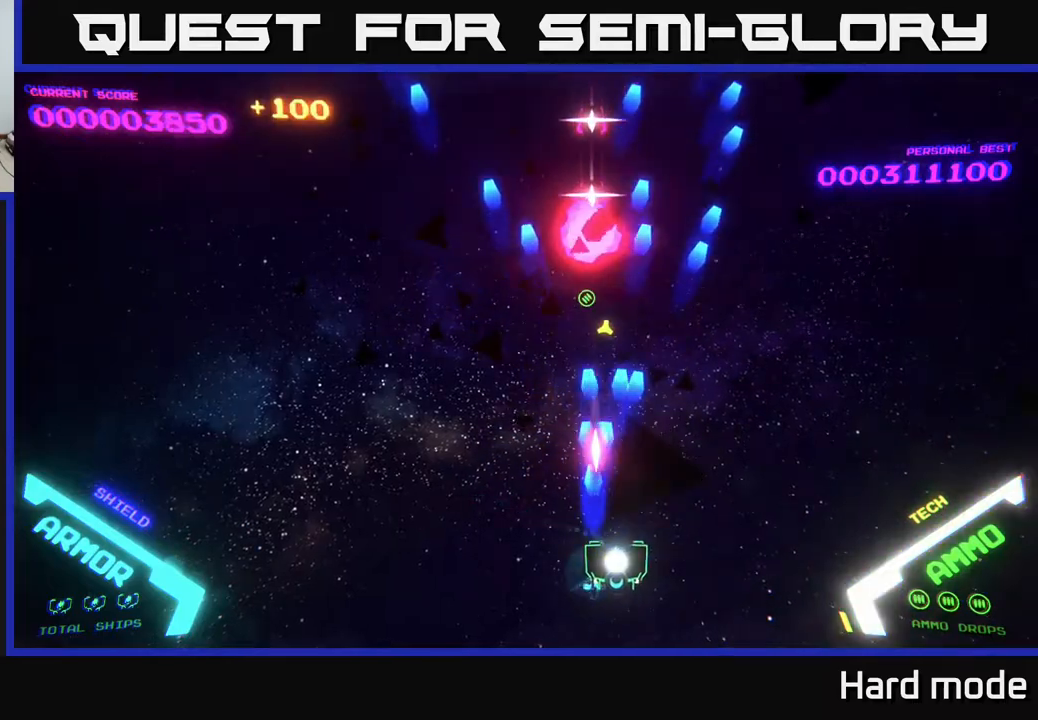
{"buttons": ["A"], "left_stick": "up-left", "events": [[67, "A", "down"], [133, "A", "up"], [233, "left_stick", "left"], [467, "A", "down"], [483, "left_stick", "up-left"]]}
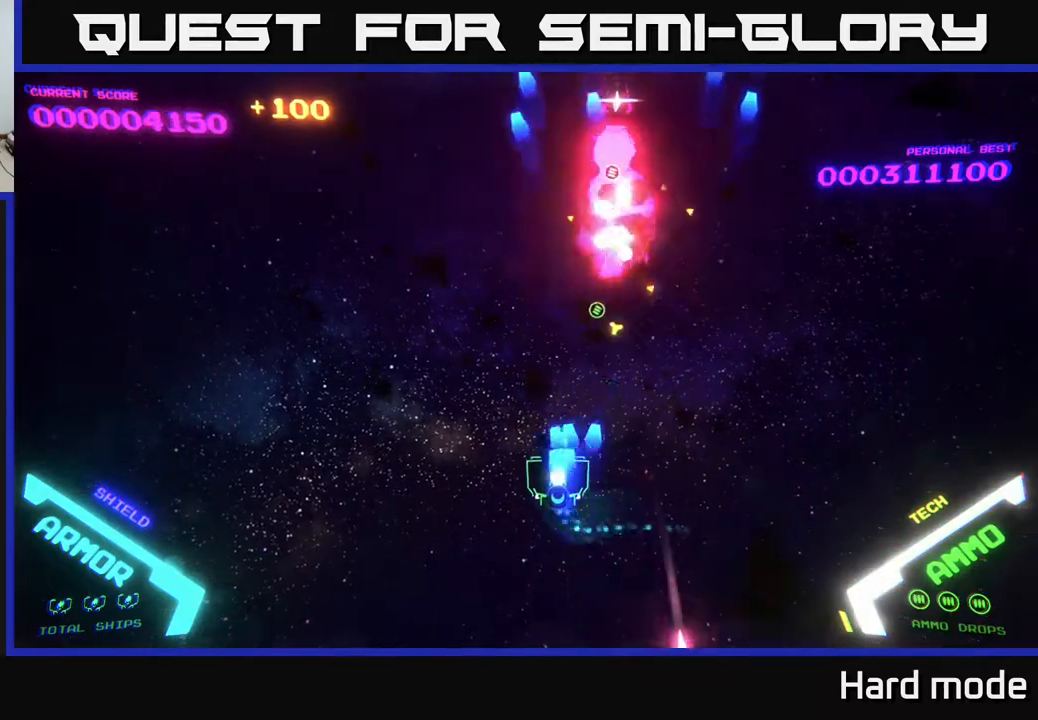
{"buttons": [], "left_stick": "up-right", "events": [[33, "left_stick", "up"], [100, "A", "up"], [167, "left_stick", "left"], [183, "A", "down"], [217, "A", "up"], [433, "left_stick", "up-right"]]}
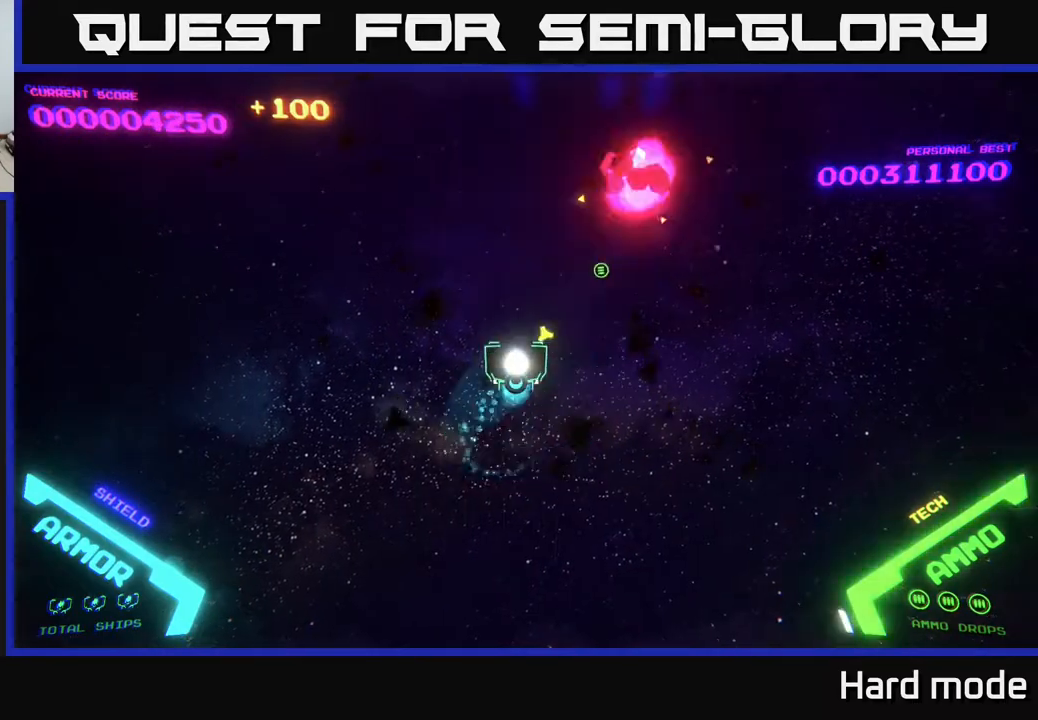
{"buttons": [], "left_stick": "down-left", "events": [[150, "left_stick", "down-right"], [283, "left_stick", "center"], [333, "left_stick", "left"], [400, "left_stick", "down-left"]]}
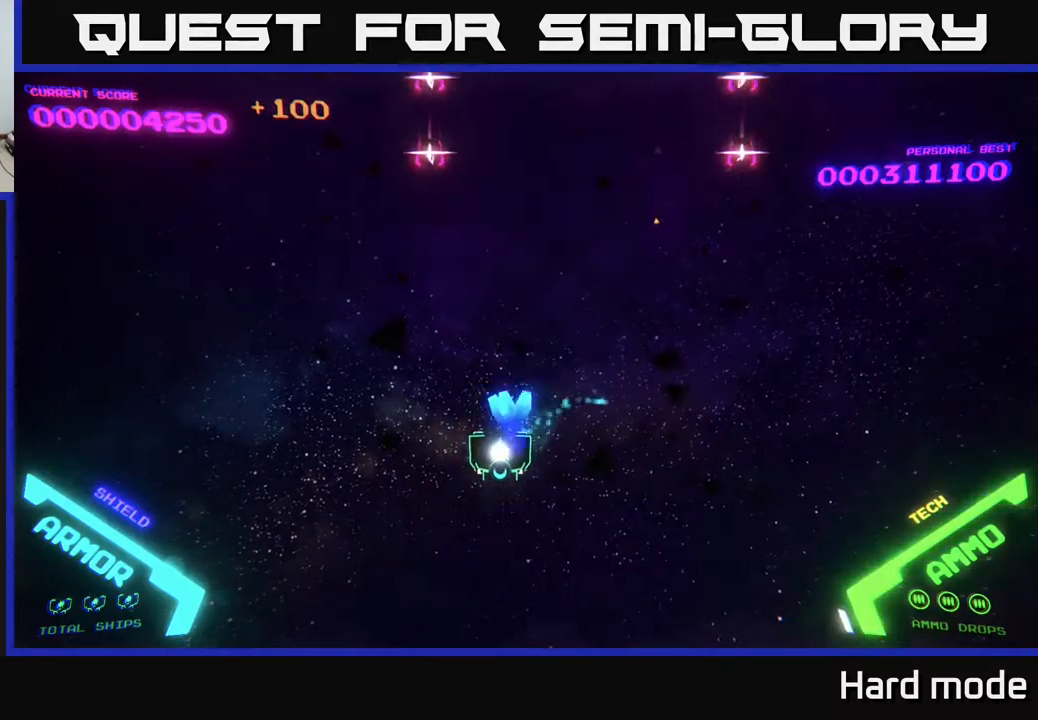
{"buttons": ["A"], "left_stick": "right", "events": [[17, "A", "down"], [67, "left_stick", "down"], [83, "A", "up"], [183, "A", "down"], [267, "A", "up"], [300, "left_stick", "right"], [317, "A", "down"], [400, "A", "up"], [483, "A", "down"]]}
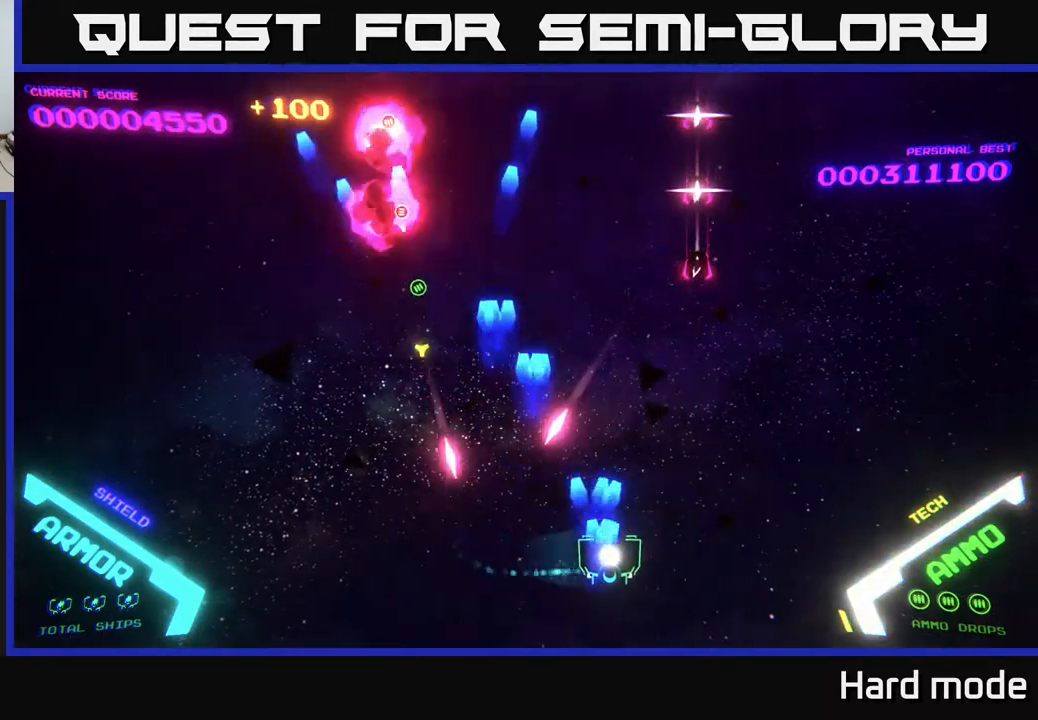
{"buttons": [], "left_stick": "left", "events": [[83, "A", "up"], [167, "A", "down"], [200, "left_stick", "down-left"], [233, "A", "up"], [317, "left_stick", "left"], [333, "A", "down"], [417, "A", "up"]]}
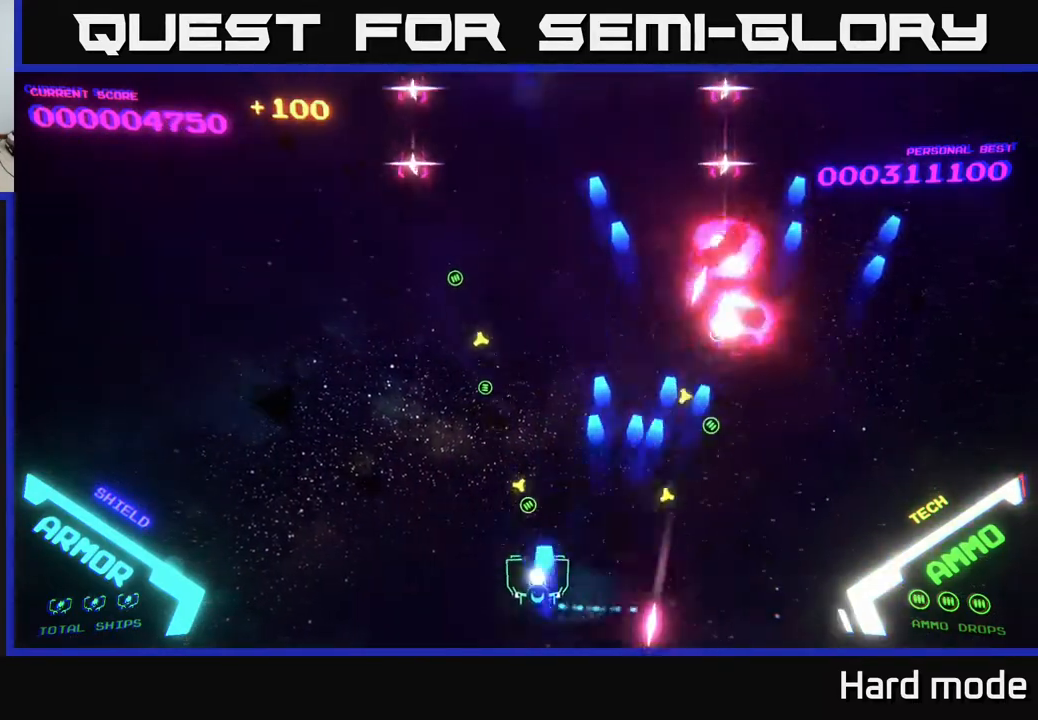
{"buttons": [], "left_stick": "right", "events": [[17, "A", "down"], [83, "left_stick", "up"], [117, "A", "up"], [133, "left_stick", "right"], [200, "A", "down"], [283, "A", "up"], [417, "A", "down"], [500, "A", "up"]]}
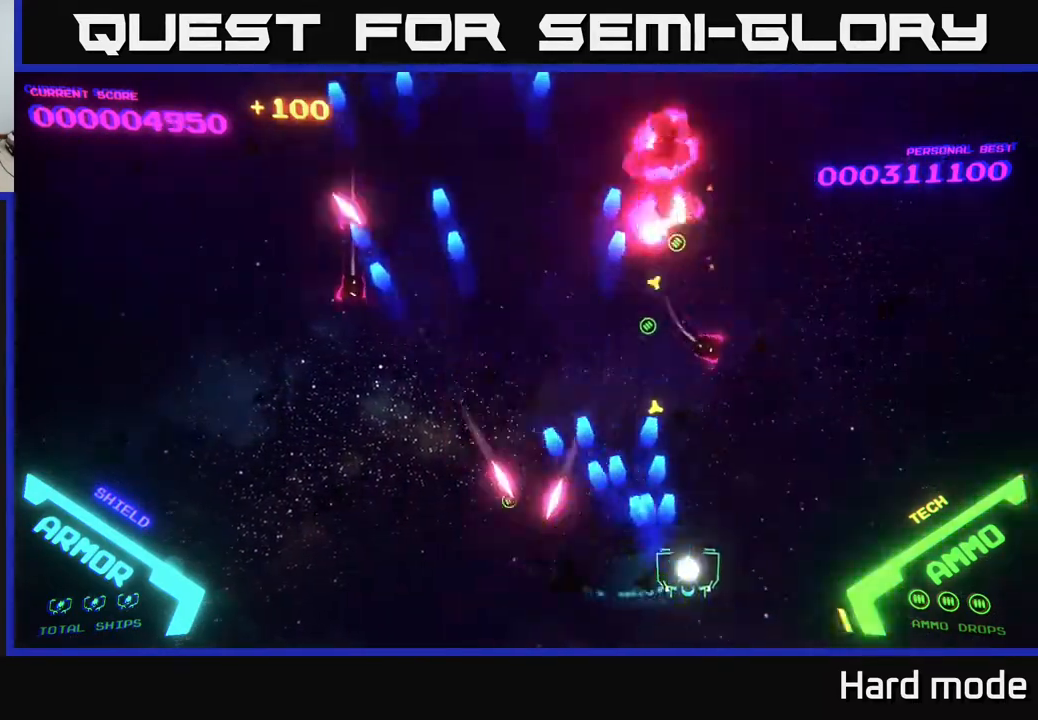
{"buttons": [], "left_stick": "up", "events": [[67, "left_stick", "left"], [133, "A", "down"], [183, "left_stick", "up-right"], [200, "A", "up"], [333, "left_stick", "up-left"], [433, "left_stick", "up"]]}
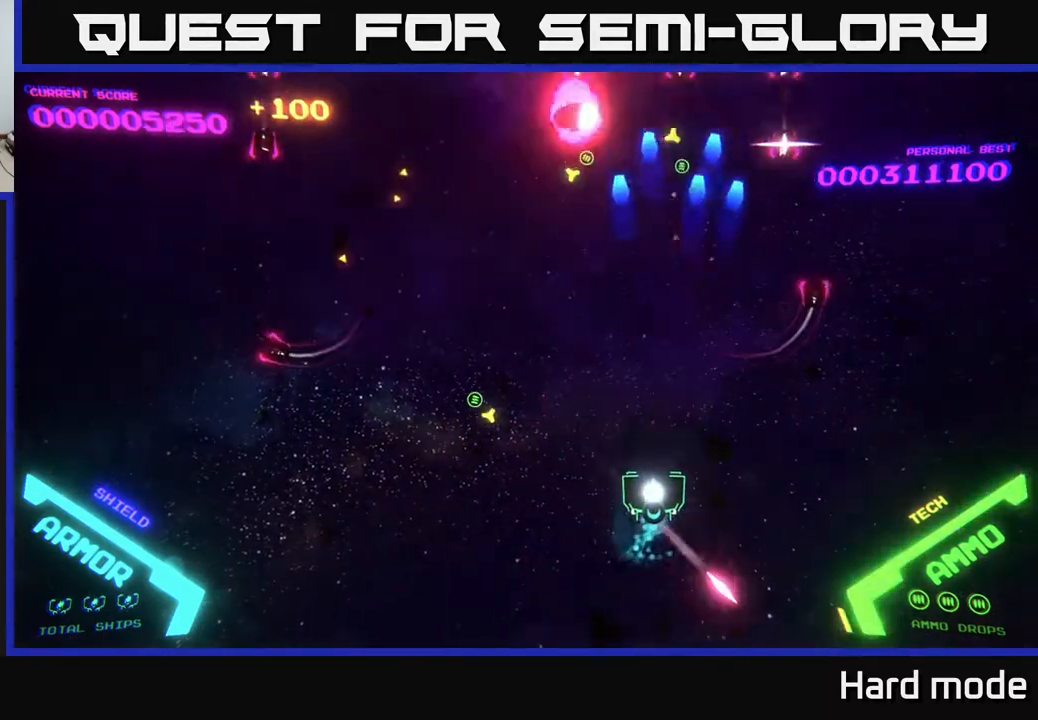
{"buttons": [], "left_stick": "up-left", "events": [[200, "A", "down"], [233, "left_stick", "left"], [300, "A", "up"], [417, "left_stick", "up-left"], [450, "A", "down"], [467, "A", "up"]]}
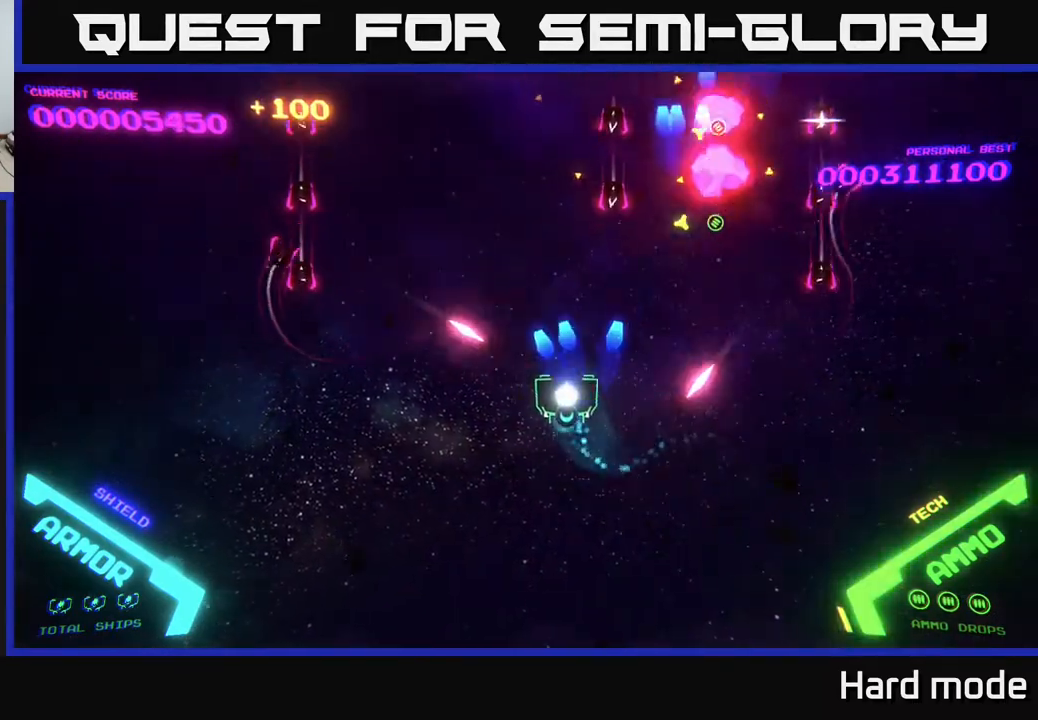
{"buttons": ["B"], "left_stick": "up", "events": [[83, "B", "down"], [83, "left_stick", "up"]]}
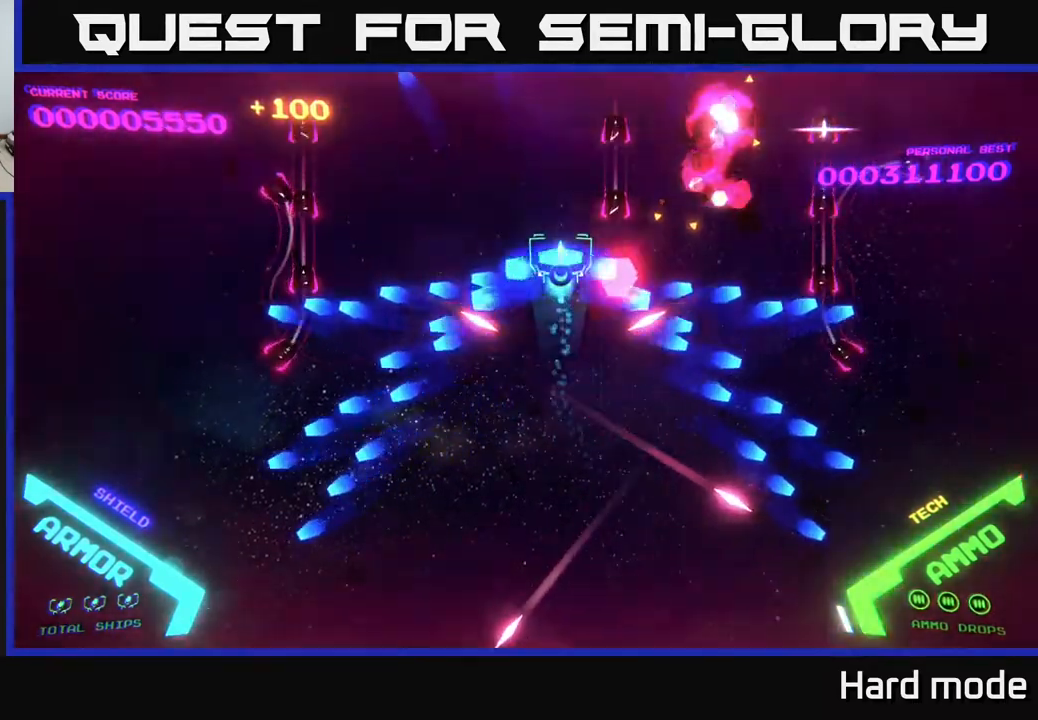
{"buttons": [], "left_stick": "up", "events": [[467, "B", "up"]]}
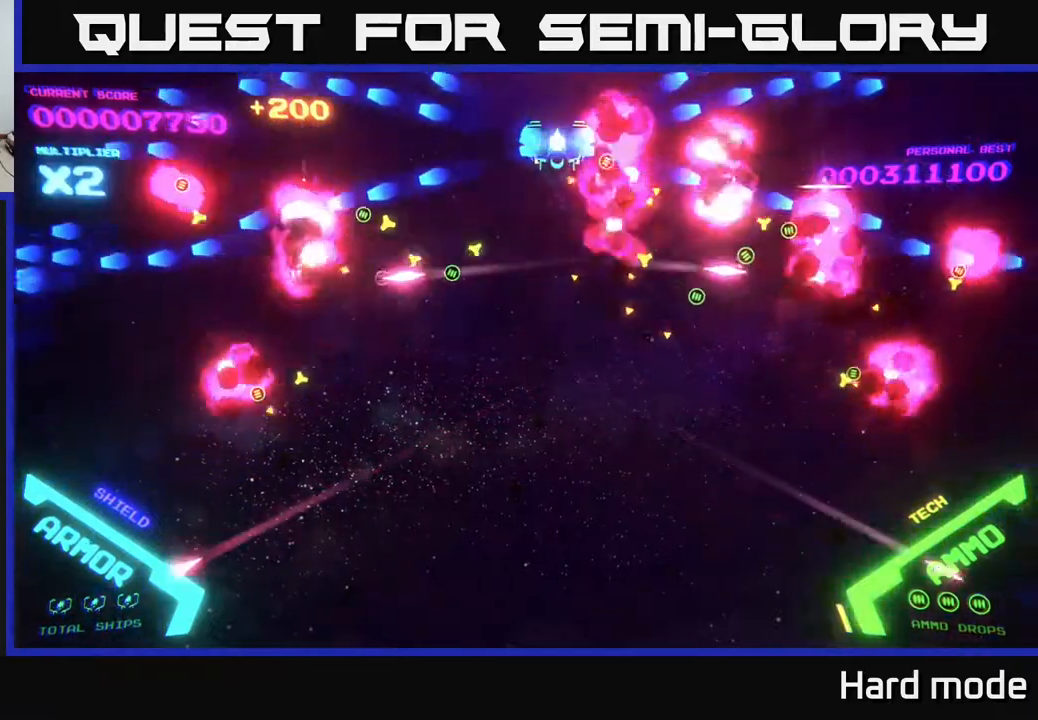
{"buttons": [], "left_stick": "down-left", "events": [[33, "B", "down"], [83, "left_stick", "left"], [117, "B", "up"], [150, "left_stick", "down-left"], [200, "B", "down"], [317, "B", "up"]]}
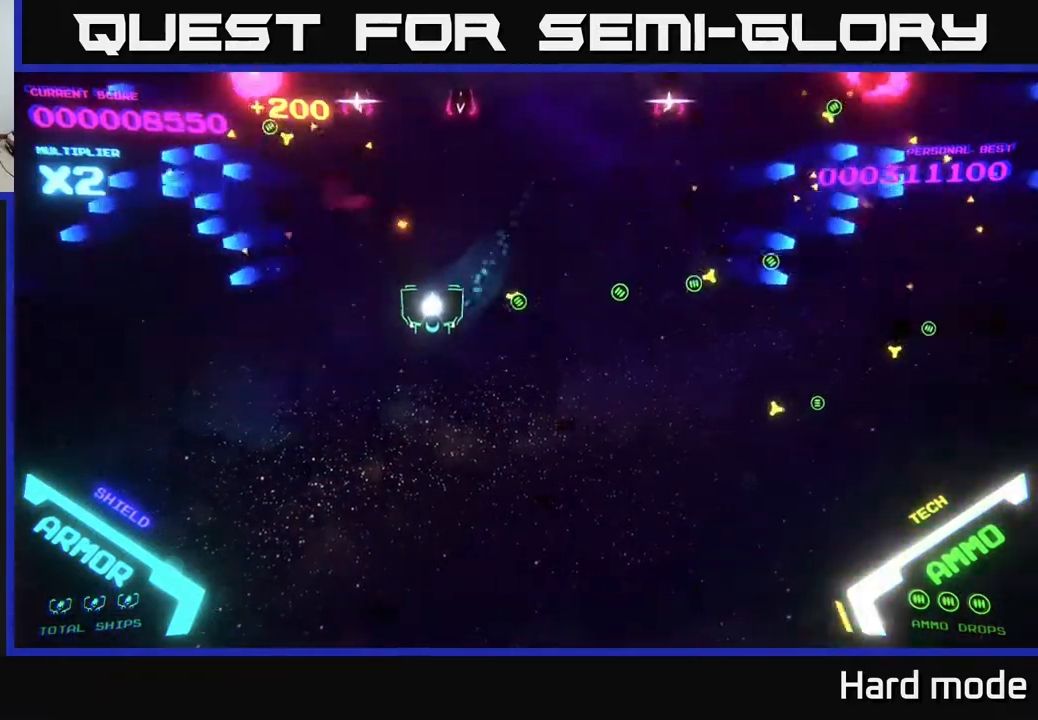
{"buttons": ["B"], "left_stick": "up", "events": [[83, "left_stick", "right"], [250, "B", "down"], [333, "left_stick", "up"]]}
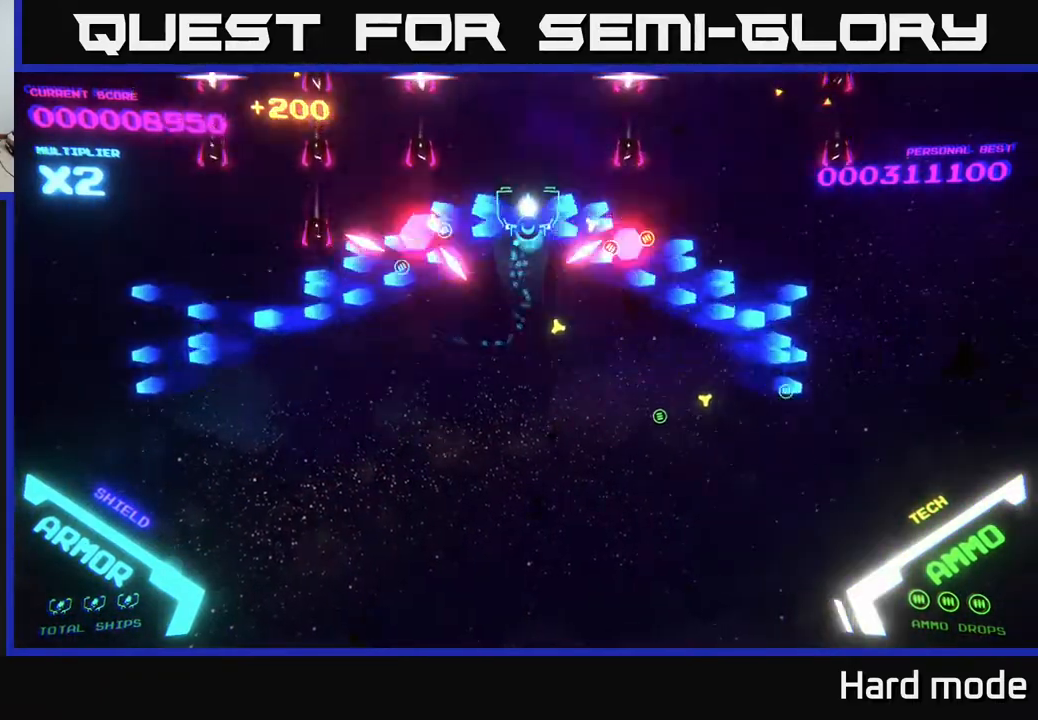
{"buttons": [], "left_stick": "down", "events": [[250, "B", "up"], [250, "left_stick", "center"], [333, "B", "down"], [383, "left_stick", "down"], [433, "B", "up"]]}
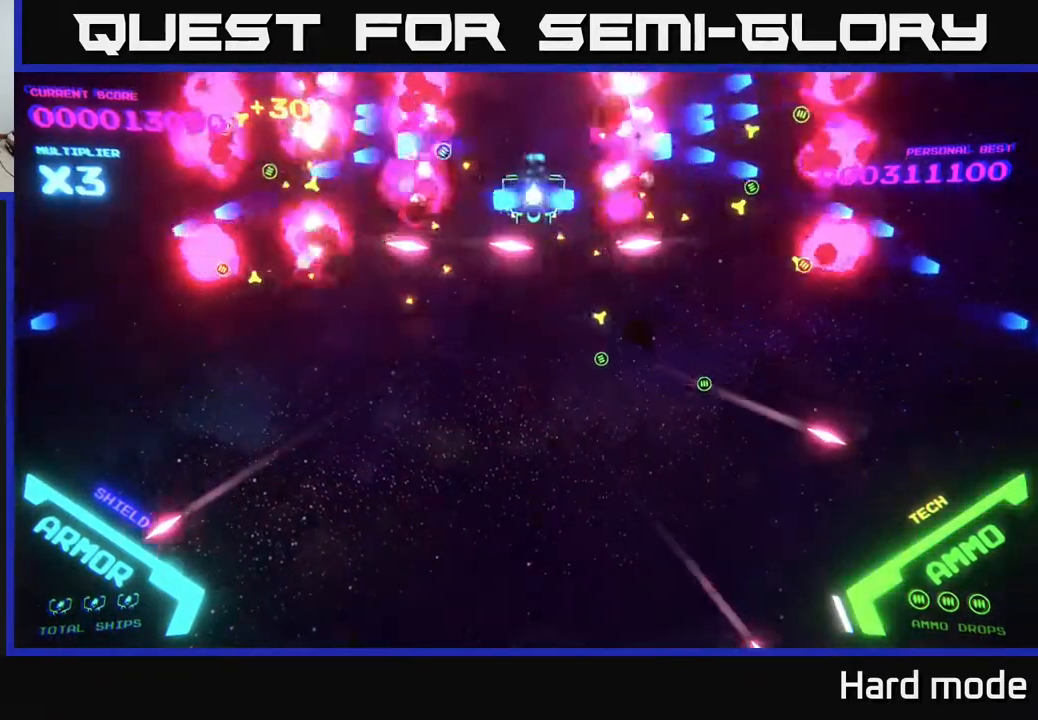
{"buttons": [], "left_stick": "up", "events": [[17, "B", "down"], [117, "B", "up"], [183, "B", "down"], [217, "left_stick", "up"], [317, "B", "up"], [383, "B", "down"], [500, "B", "up"]]}
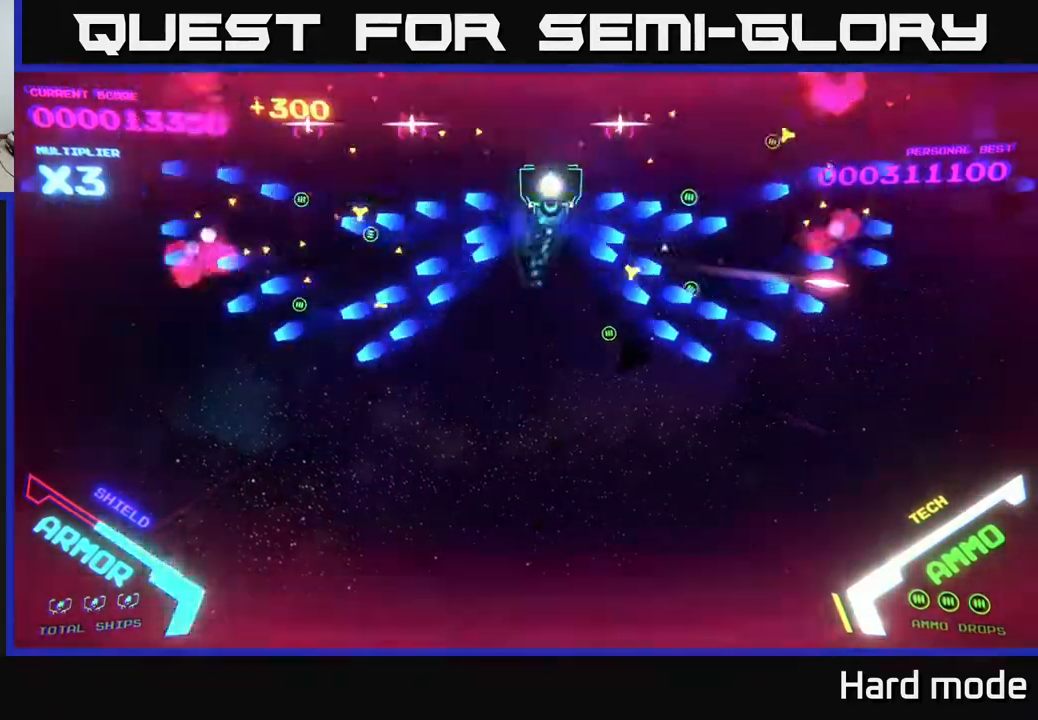
{"buttons": ["B"], "left_stick": "up", "events": [[67, "B", "down"], [167, "left_stick", "down"], [183, "B", "up"], [283, "B", "down"], [433, "left_stick", "up"]]}
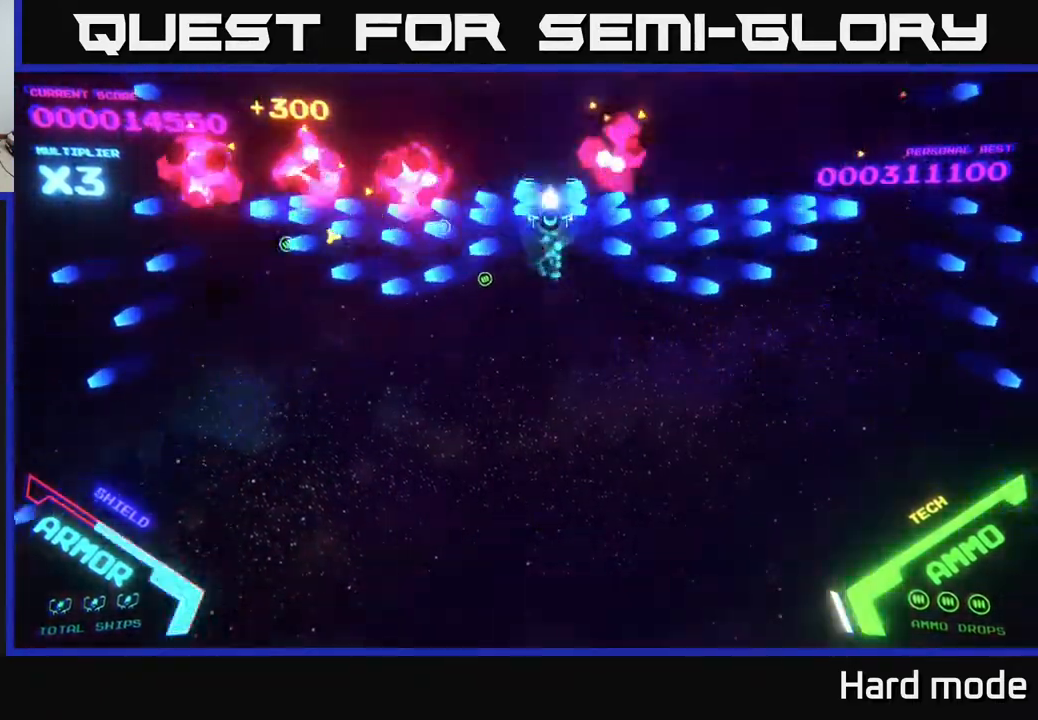
{"buttons": ["B"], "left_stick": "down-right", "events": [[117, "B", "up"], [250, "B", "down"], [283, "left_stick", "down-left"], [350, "B", "up"], [417, "B", "down"], [450, "left_stick", "down-right"]]}
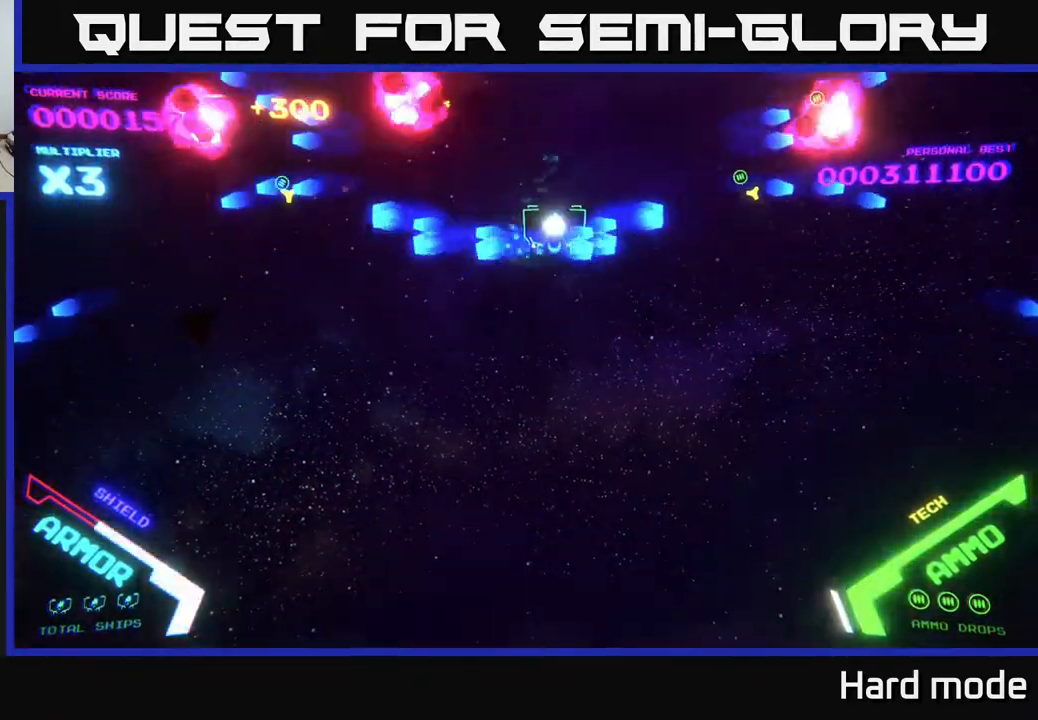
{"buttons": [], "left_stick": "down-left", "events": [[33, "left_stick", "up-right"], [67, "B", "up"], [100, "left_stick", "up"], [133, "B", "down"], [250, "B", "up"], [317, "left_stick", "center"], [350, "B", "down"], [417, "B", "up"], [483, "left_stick", "down-left"]]}
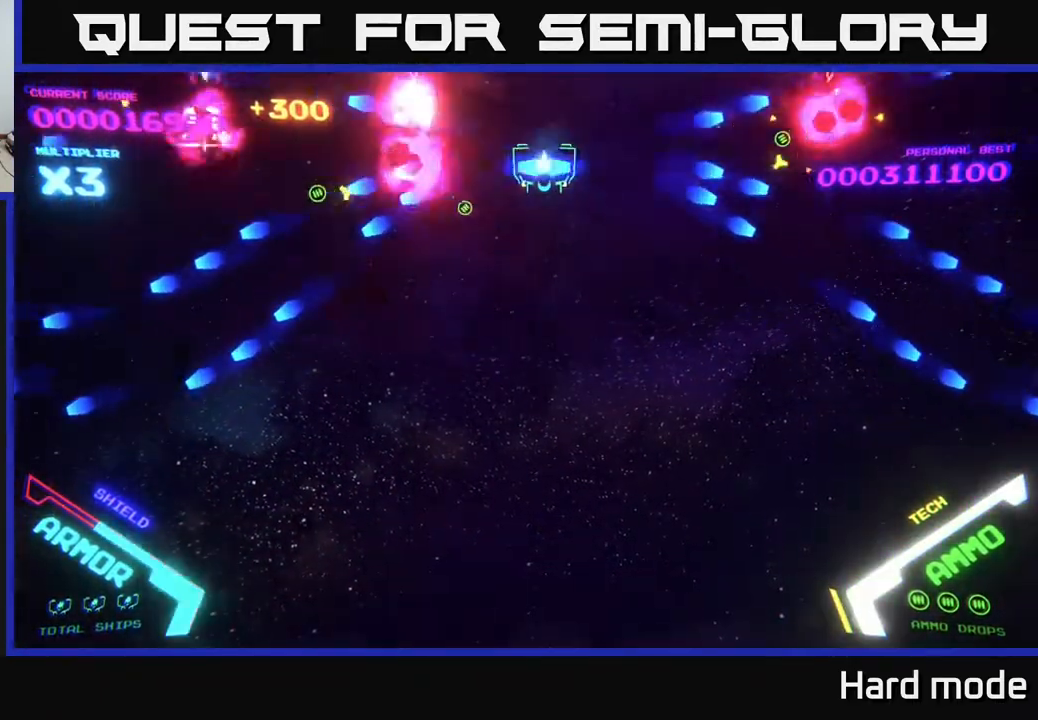
{"buttons": ["B"], "left_stick": "center", "events": [[33, "B", "down"], [100, "B", "up"], [117, "left_stick", "center"], [200, "B", "down"], [317, "B", "up"], [417, "B", "down"]]}
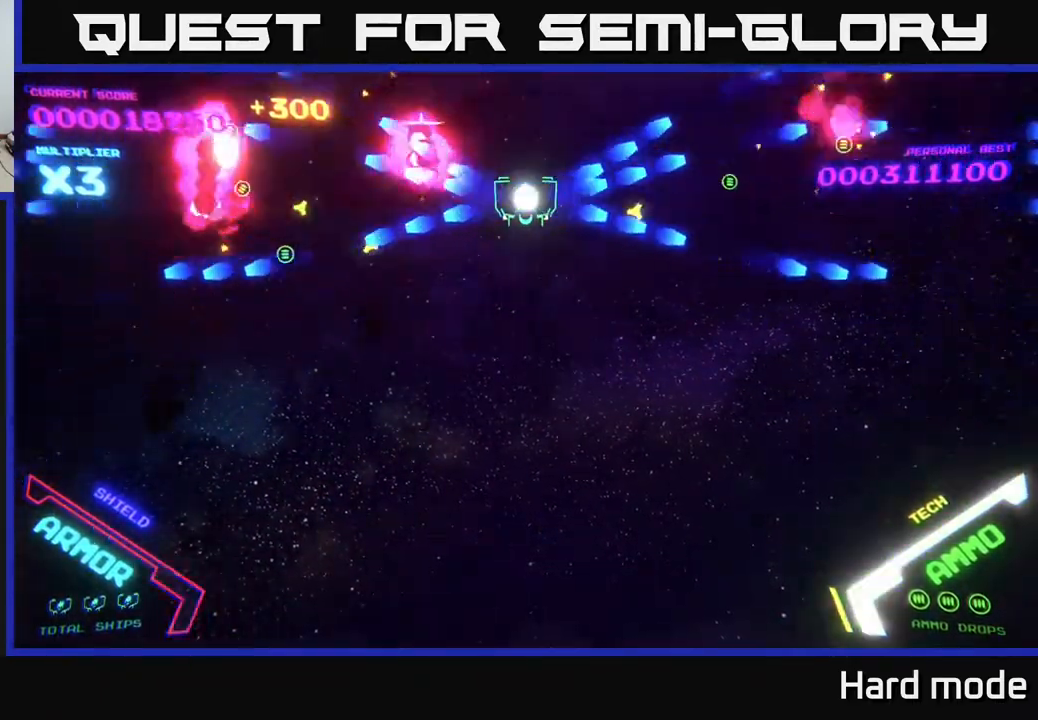
{"buttons": ["B"], "left_stick": "down", "events": [[17, "B", "up"], [83, "left_stick", "up"], [100, "B", "down"], [200, "B", "up"], [300, "B", "down"], [333, "left_stick", "down-left"], [400, "B", "up"], [417, "left_stick", "down"], [467, "B", "down"]]}
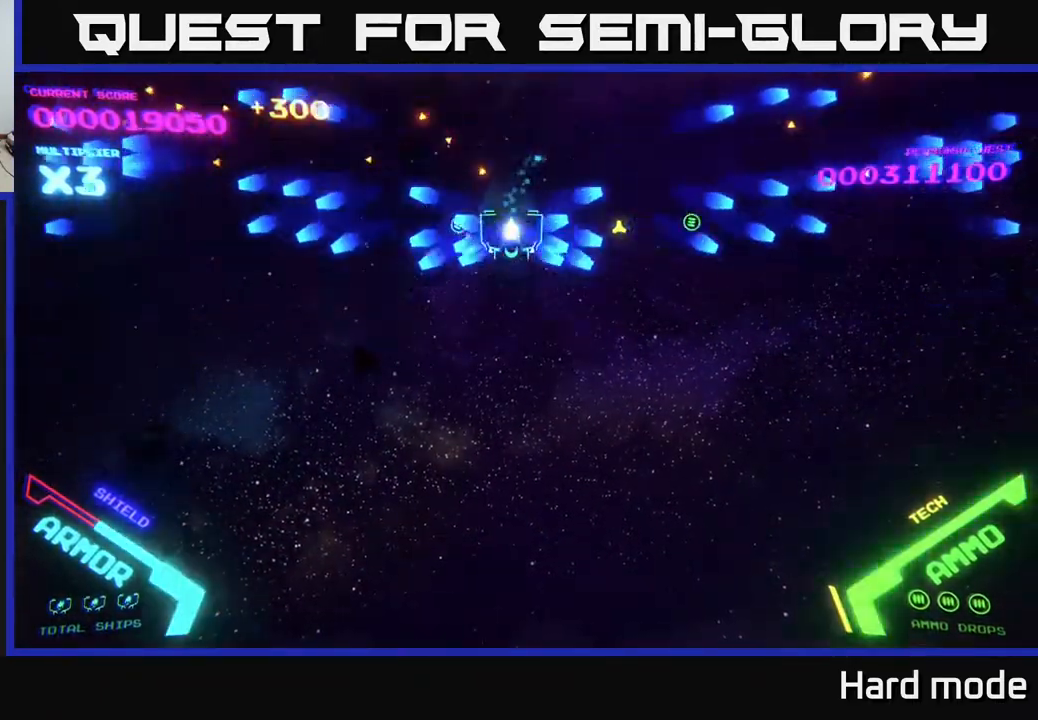
{"buttons": [], "left_stick": "down", "events": [[50, "left_stick", "up-left"], [67, "B", "up"], [200, "left_stick", "right"], [400, "left_stick", "down"]]}
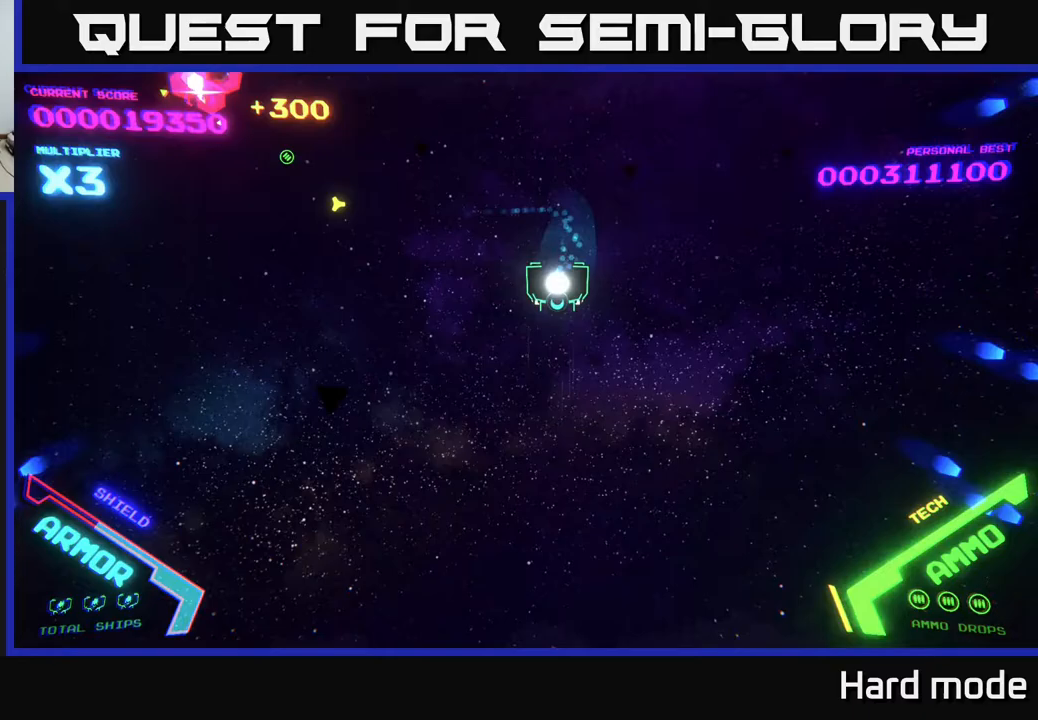
{"buttons": [], "left_stick": "left", "events": [[33, "left_stick", "down-left"], [267, "left_stick", "left"]]}